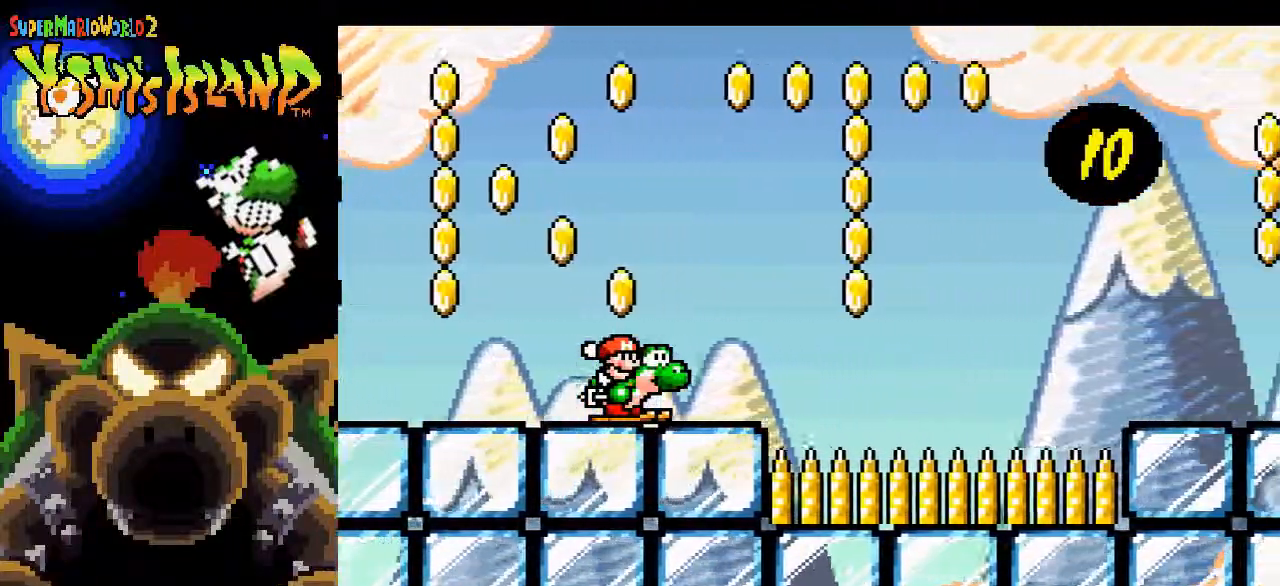
Gameplay with a controller (Nintendo layout); each line is a JSON object with the inputs held at the frame after it. "events" lists button and stick changes between this image and that frame as [ms after this image, input, new state], when the widget could be followed in between. Not read: L3 R3.
{"buttons": ["B"], "events": [[50, "B", "down"]]}
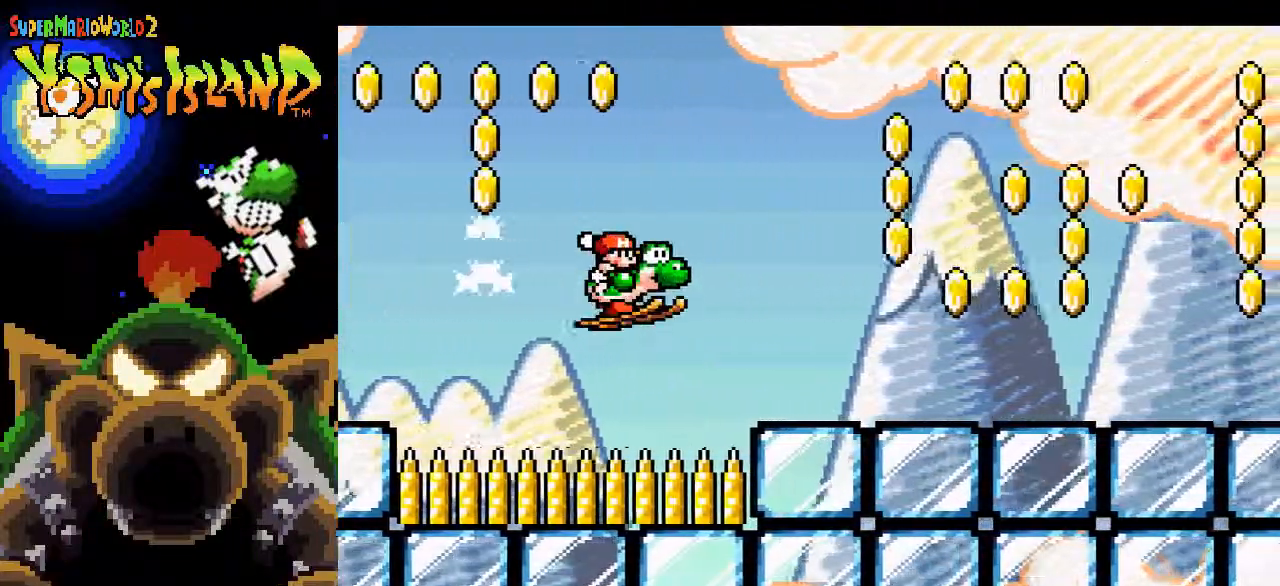
{"buttons": [], "events": [[300, "B", "up"]]}
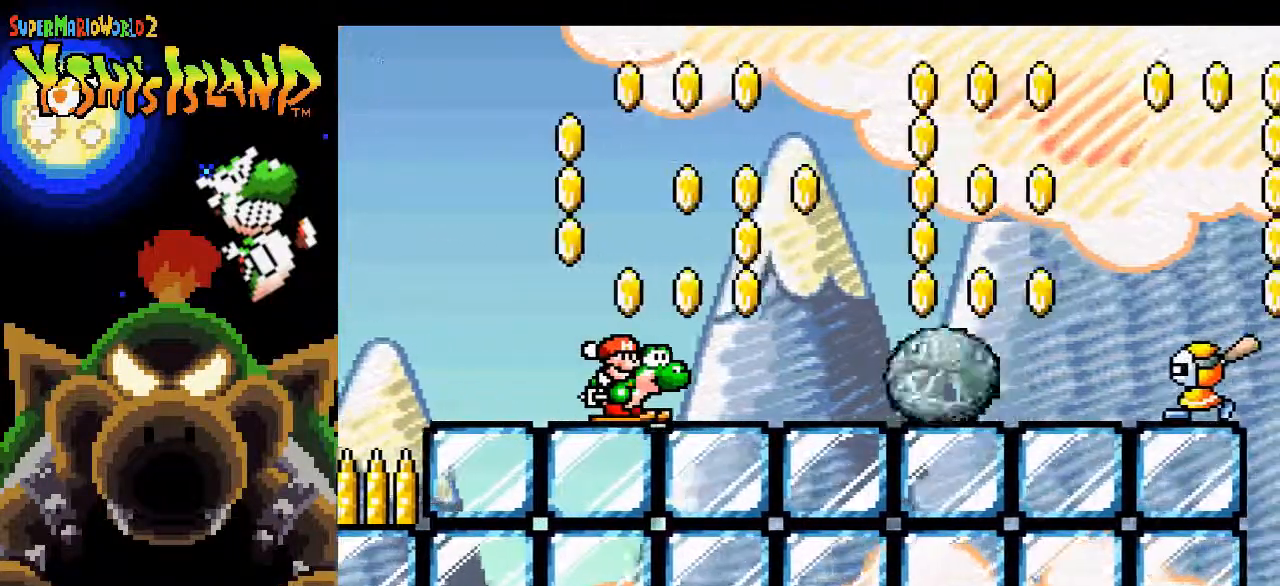
{"buttons": [], "events": [[17, "B", "down"], [250, "B", "up"]]}
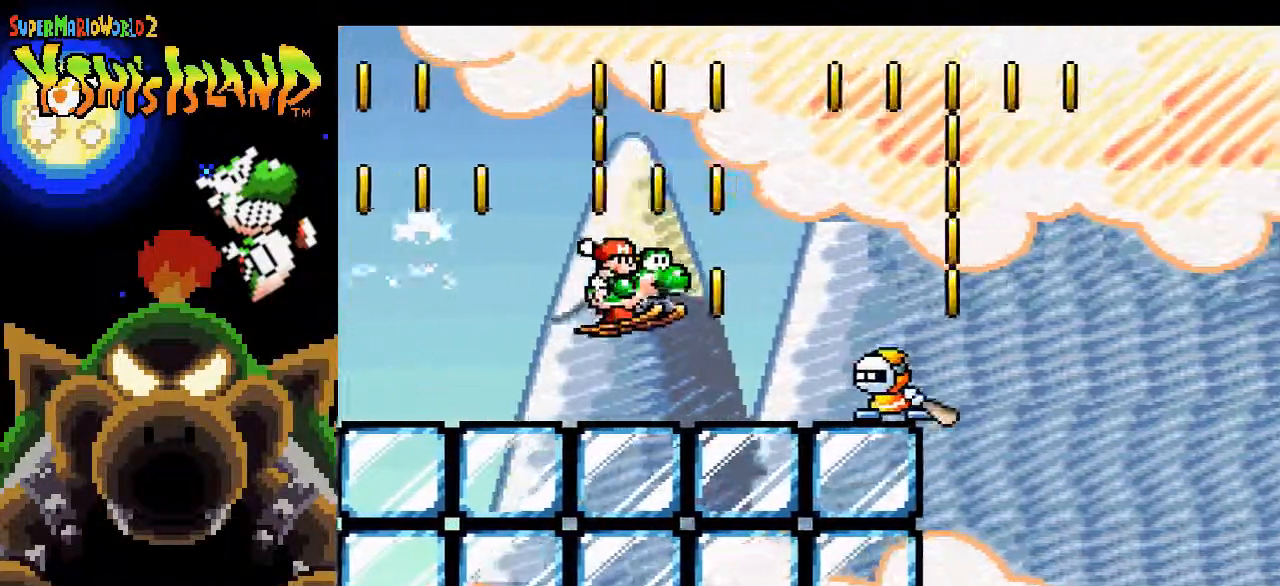
{"buttons": ["B"], "events": [[183, "B", "down"]]}
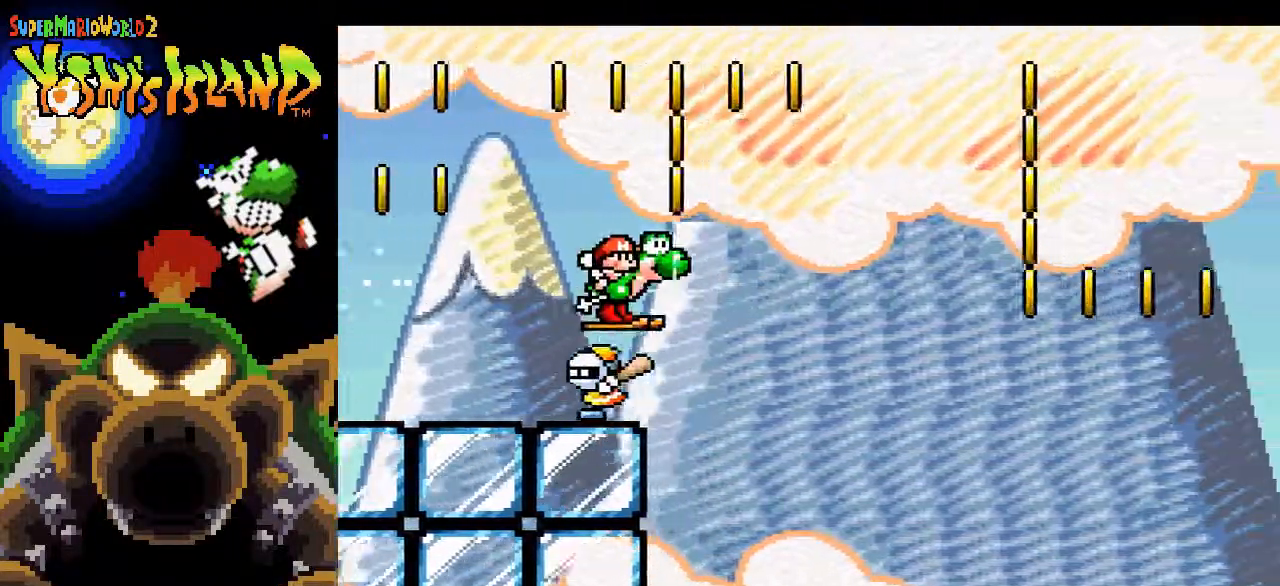
{"buttons": ["B"], "events": []}
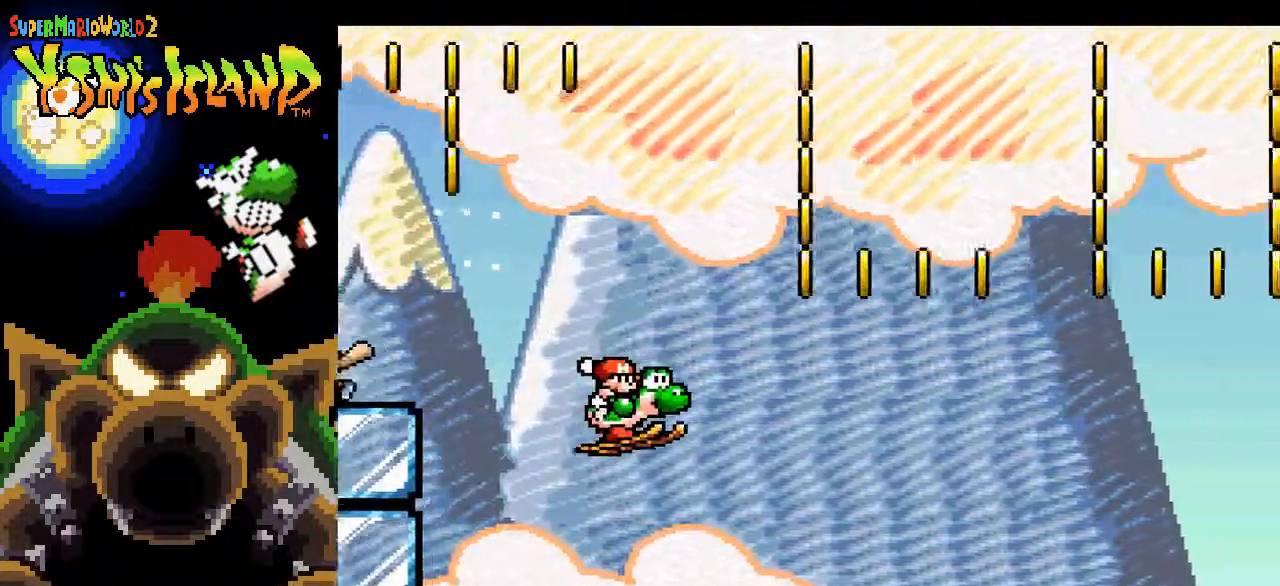
{"buttons": [], "events": [[100, "B", "up"]]}
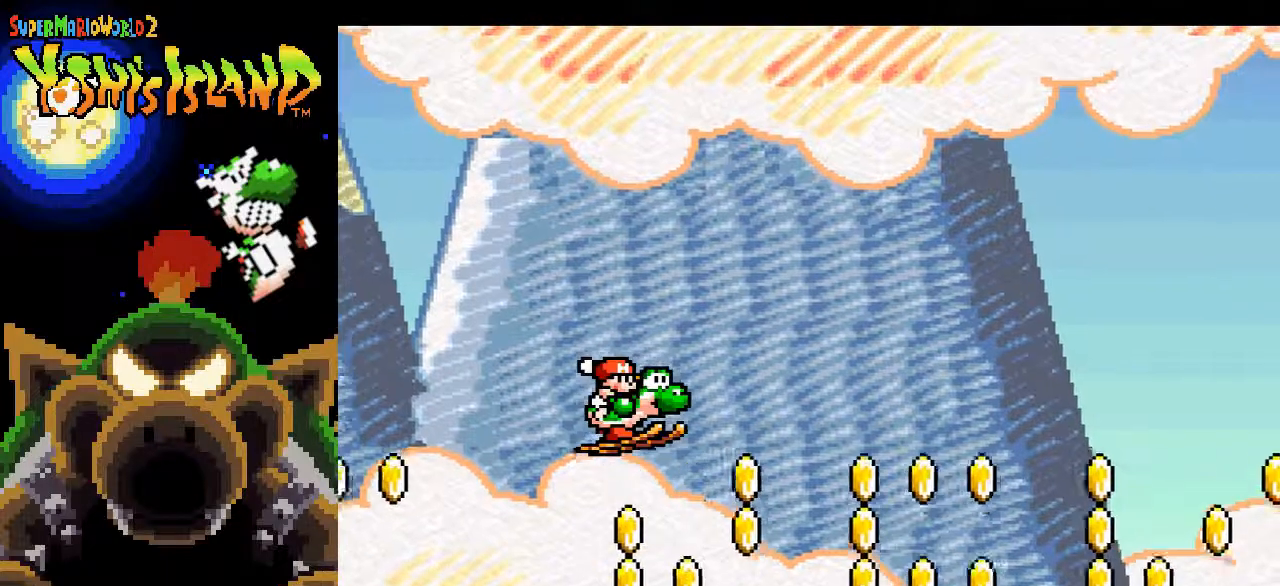
{"buttons": [], "events": []}
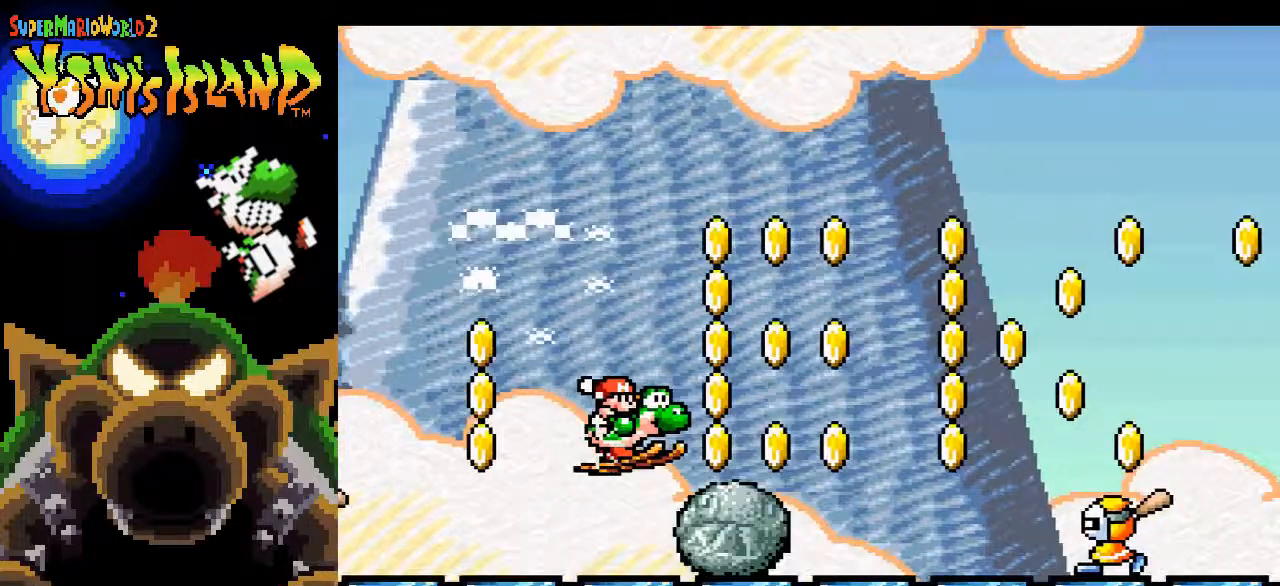
{"buttons": ["B"], "events": [[200, "B", "down"]]}
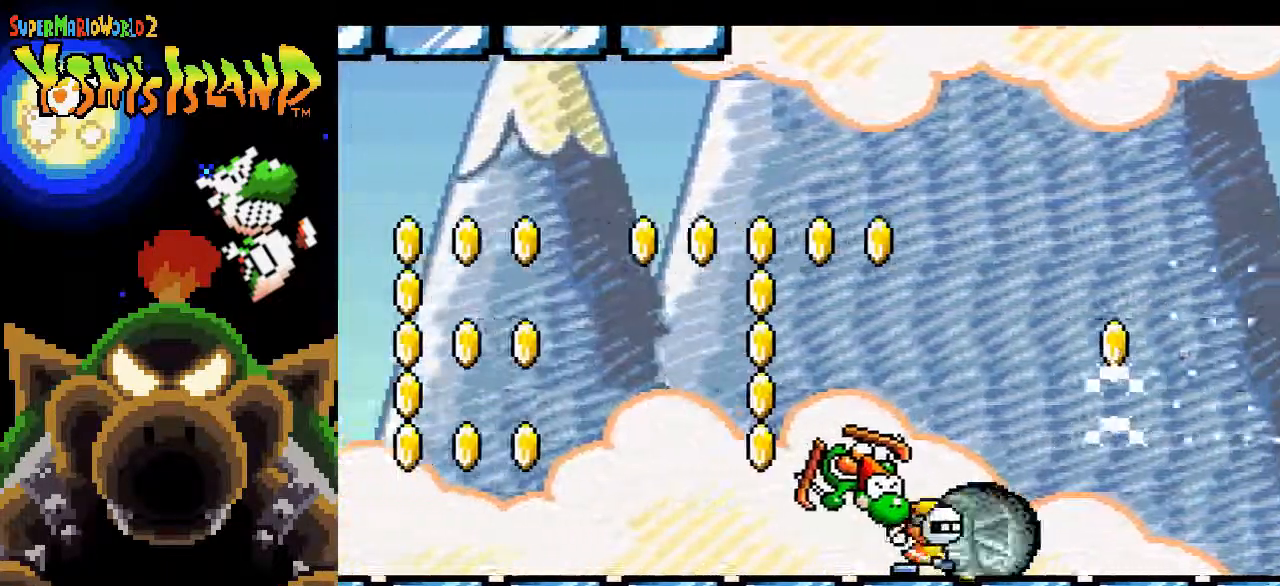
{"buttons": [], "events": [[283, "B", "up"]]}